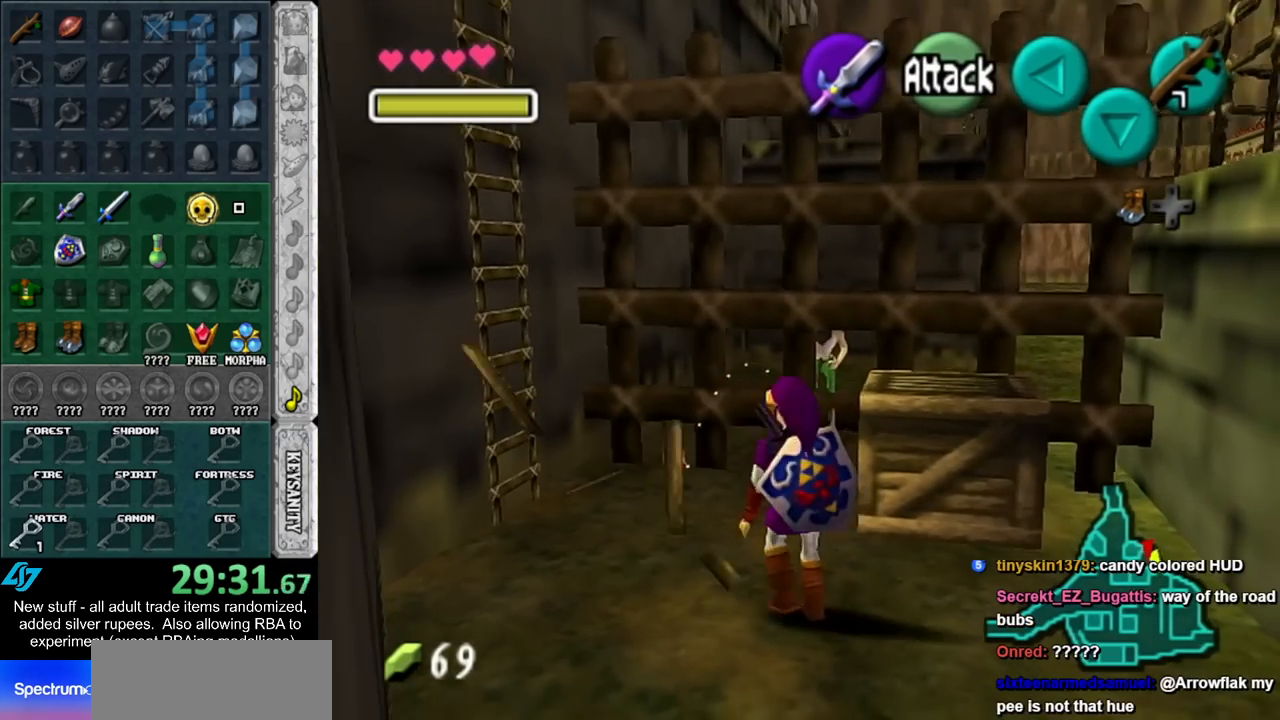
Gameplay with a controller (Nintendo layout); each line is a JSON object with the inputs held at the frame after it. "events" lists button and stick changes between this image and that frame as [ms after this image, input, new state], when the widget could be followed in between. Not read: L3 R3.
{"buttons": [], "left_stick": "down", "right_stick": "center", "events": [[167, "left_stick", "up"], [417, "left_stick", "down"]]}
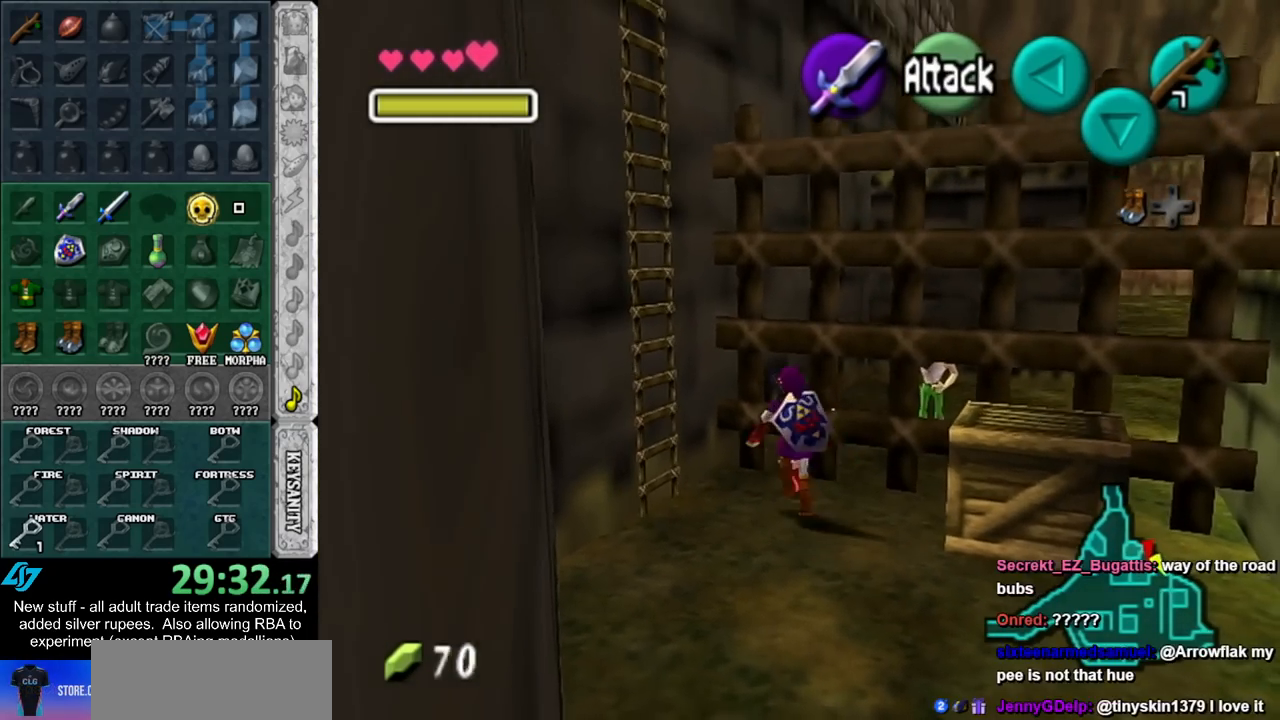
{"buttons": ["L1"], "left_stick": "up", "right_stick": "center", "events": [[200, "A", "down"], [333, "A", "up"], [333, "L1", "down"], [417, "left_stick", "up"]]}
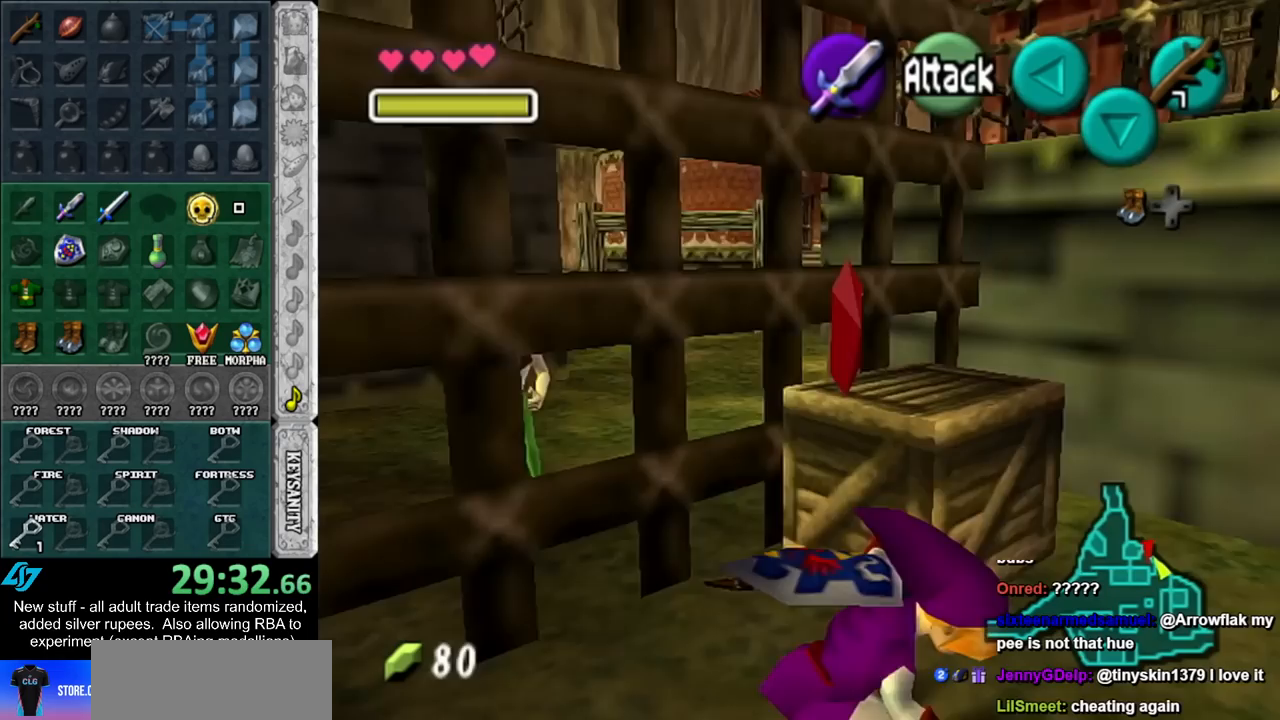
{"buttons": ["A"], "left_stick": "up", "right_stick": "center", "events": [[50, "L1", "up"], [483, "A", "down"]]}
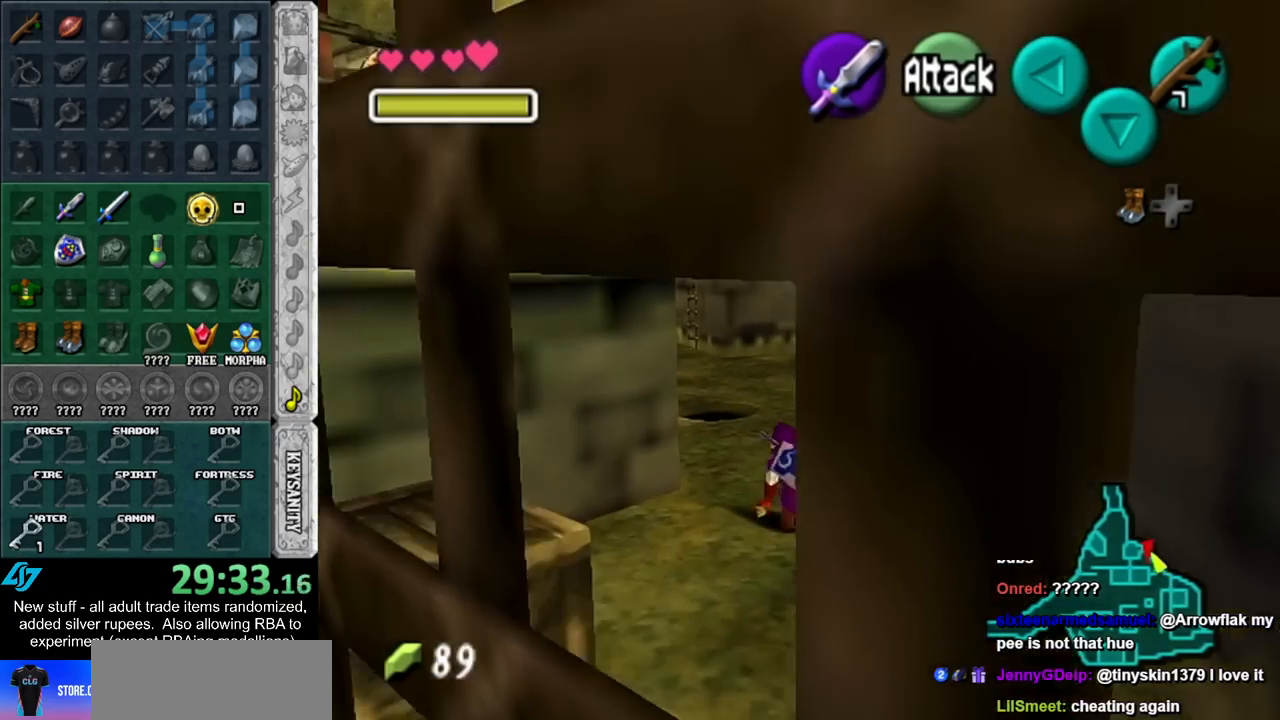
{"buttons": [], "left_stick": "up", "right_stick": "center", "events": [[167, "A", "up"]]}
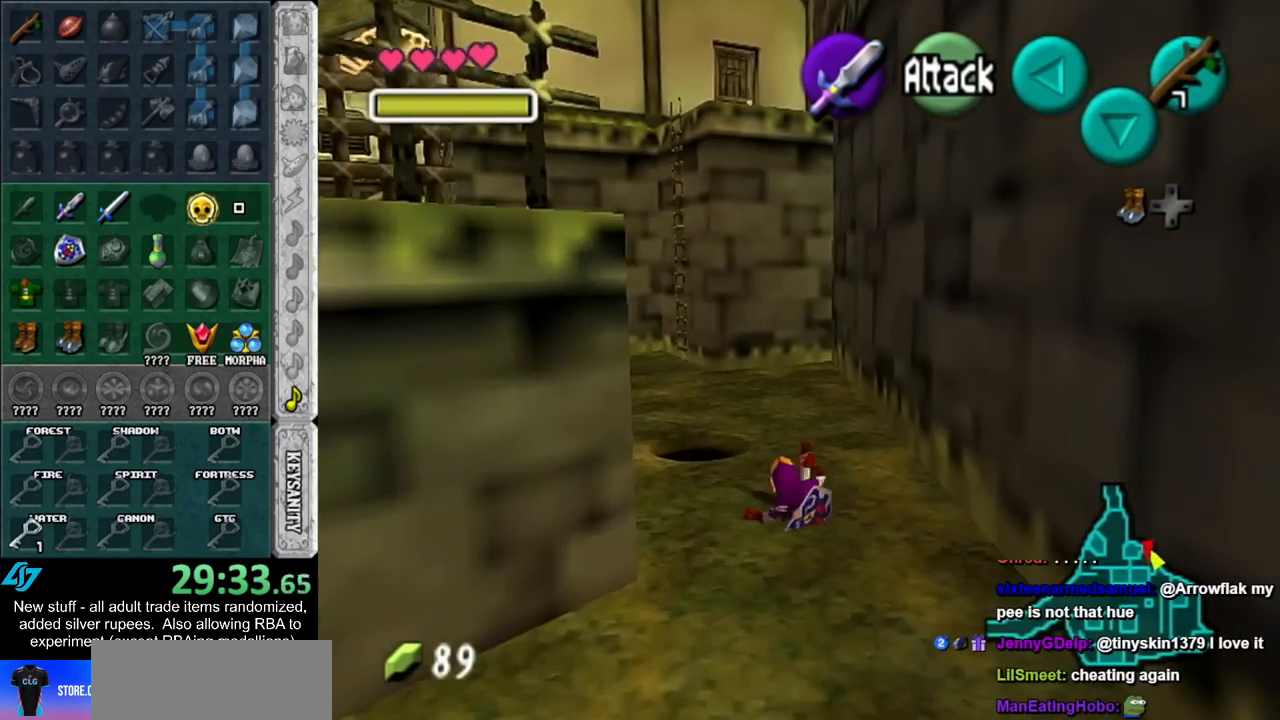
{"buttons": [], "left_stick": "up", "right_stick": "center", "events": [[267, "A", "down"], [450, "A", "up"]]}
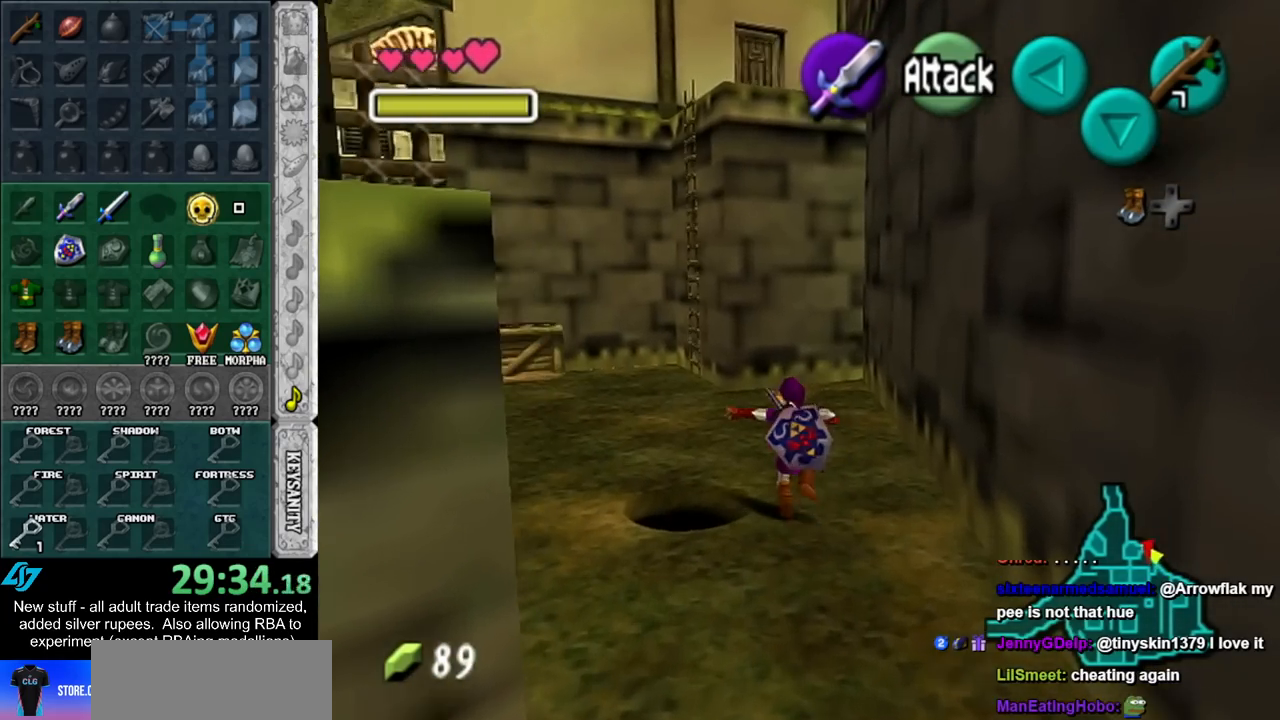
{"buttons": [], "left_stick": "up", "right_stick": "center", "events": []}
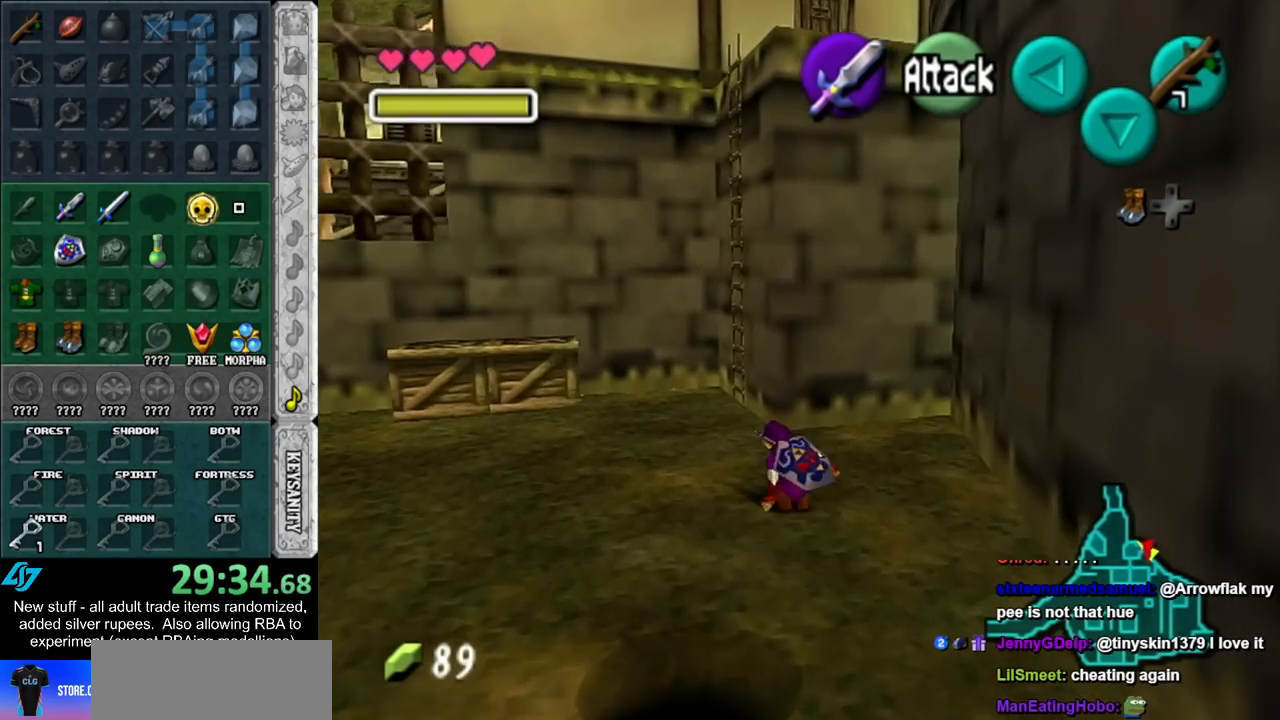
{"buttons": [], "left_stick": "up", "right_stick": "center", "events": [[17, "A", "down"], [167, "A", "up"]]}
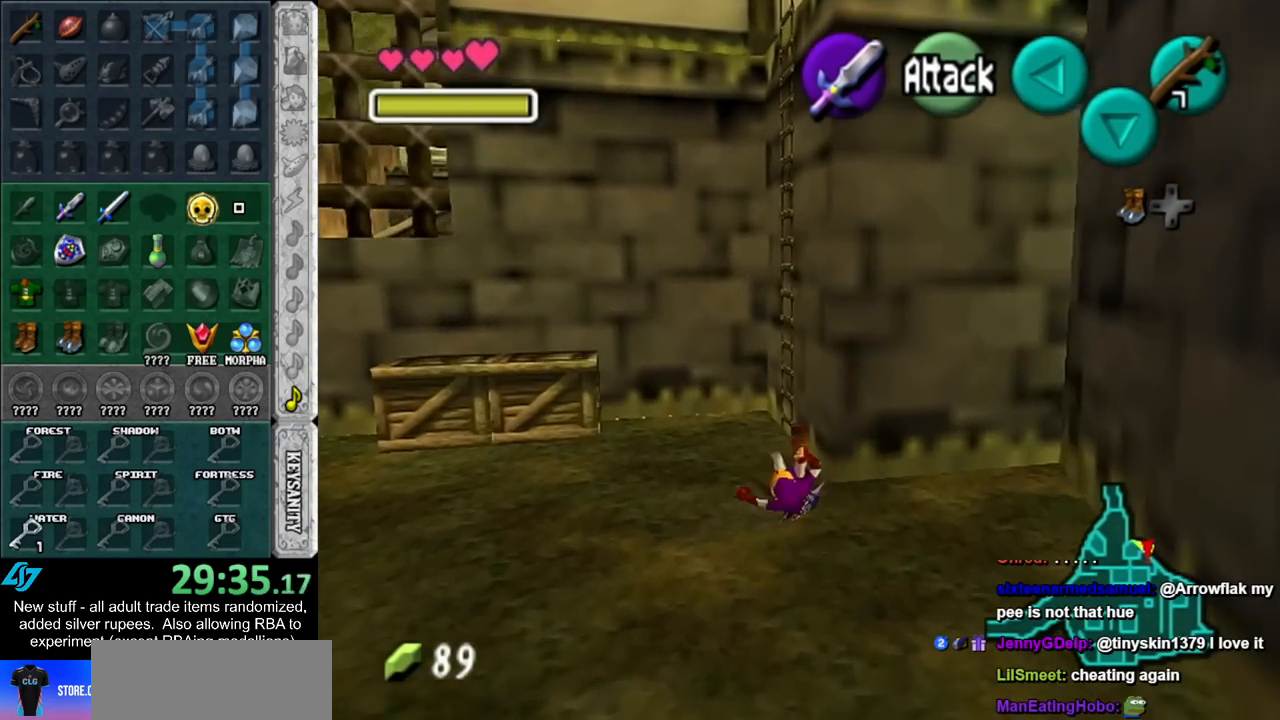
{"buttons": [], "left_stick": "up-right", "right_stick": "center", "events": [[267, "left_stick", "up-right"]]}
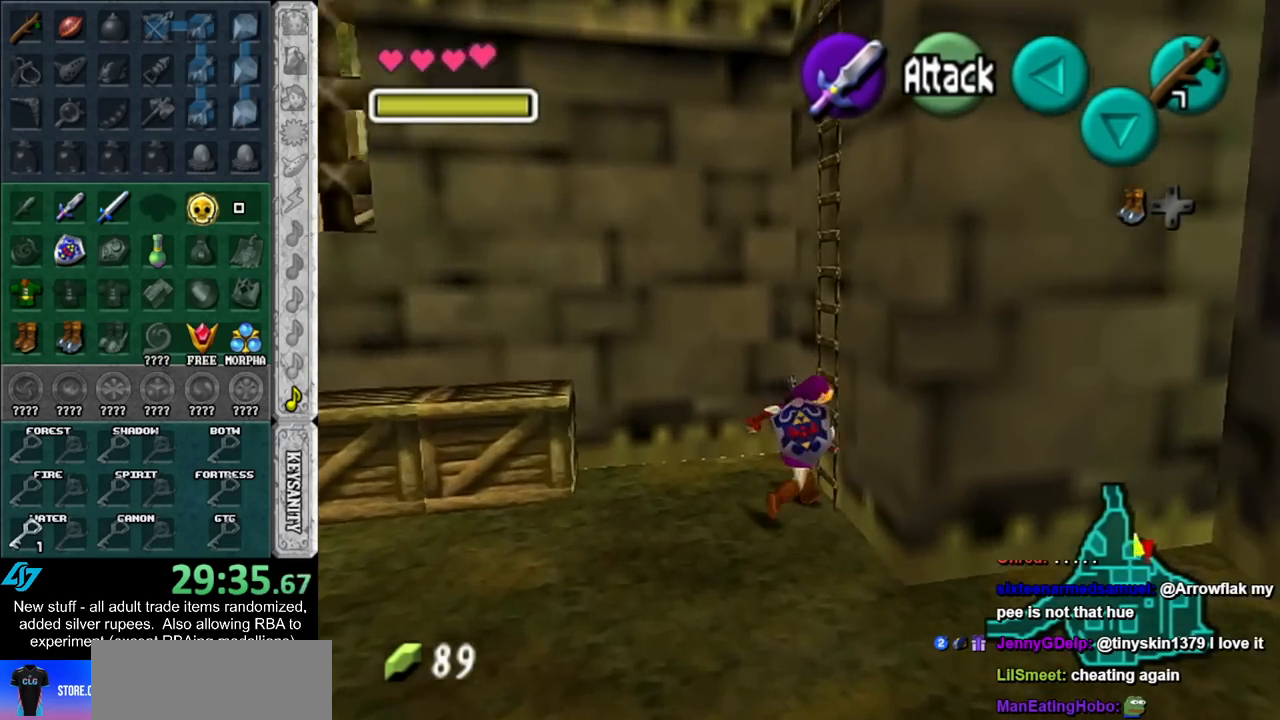
{"buttons": ["L1"], "left_stick": "up", "right_stick": "center", "events": [[367, "L1", "down"], [367, "left_stick", "up"]]}
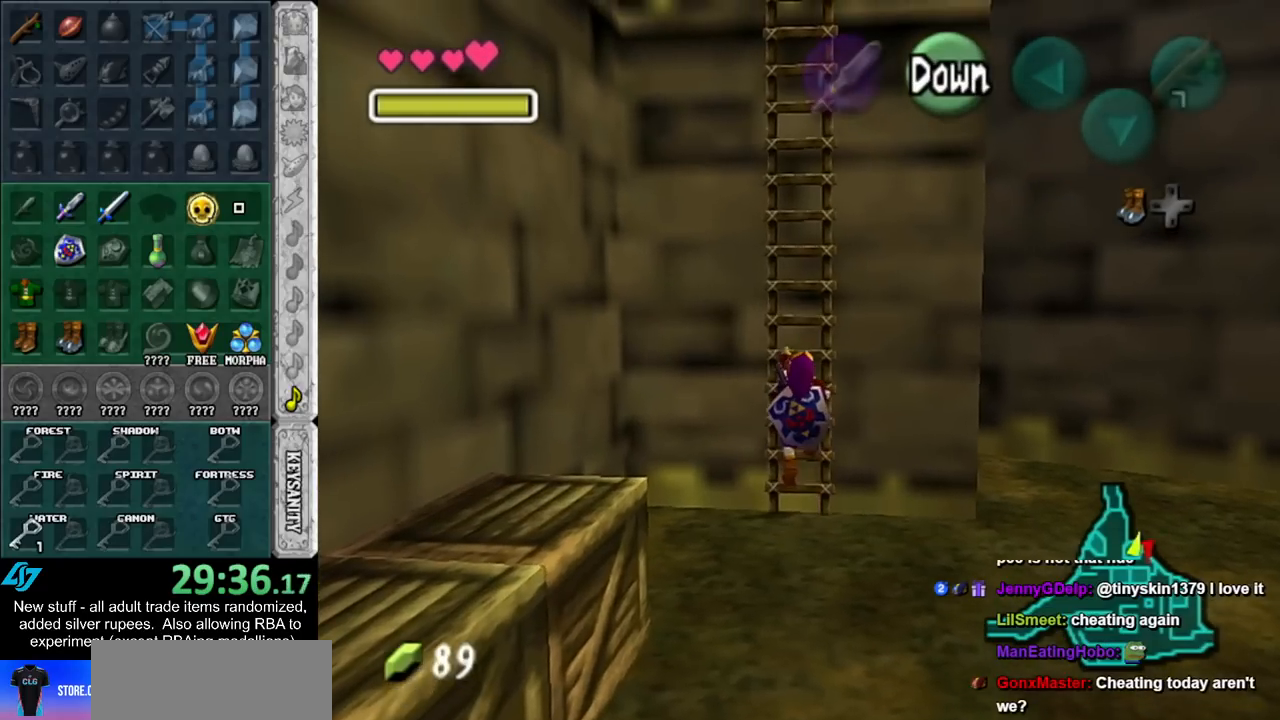
{"buttons": [], "left_stick": "up", "right_stick": "center", "events": [[83, "L1", "up"]]}
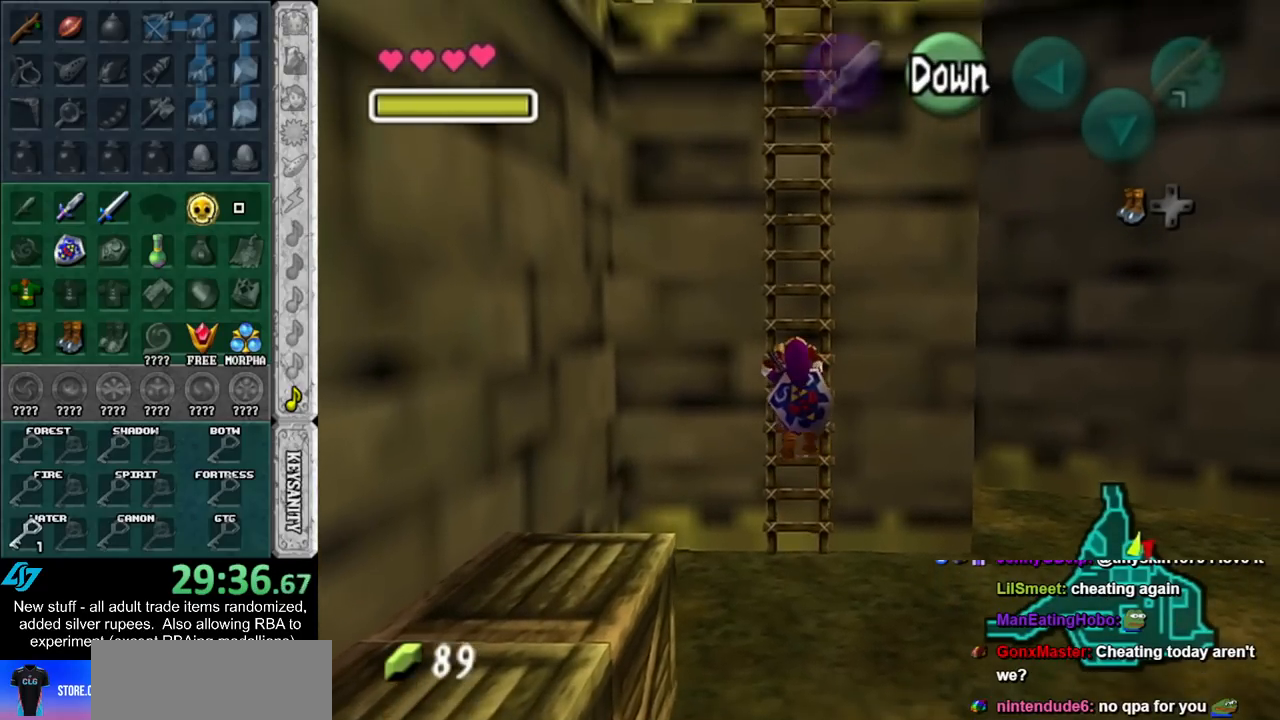
{"buttons": [], "left_stick": "up", "right_stick": "center", "events": []}
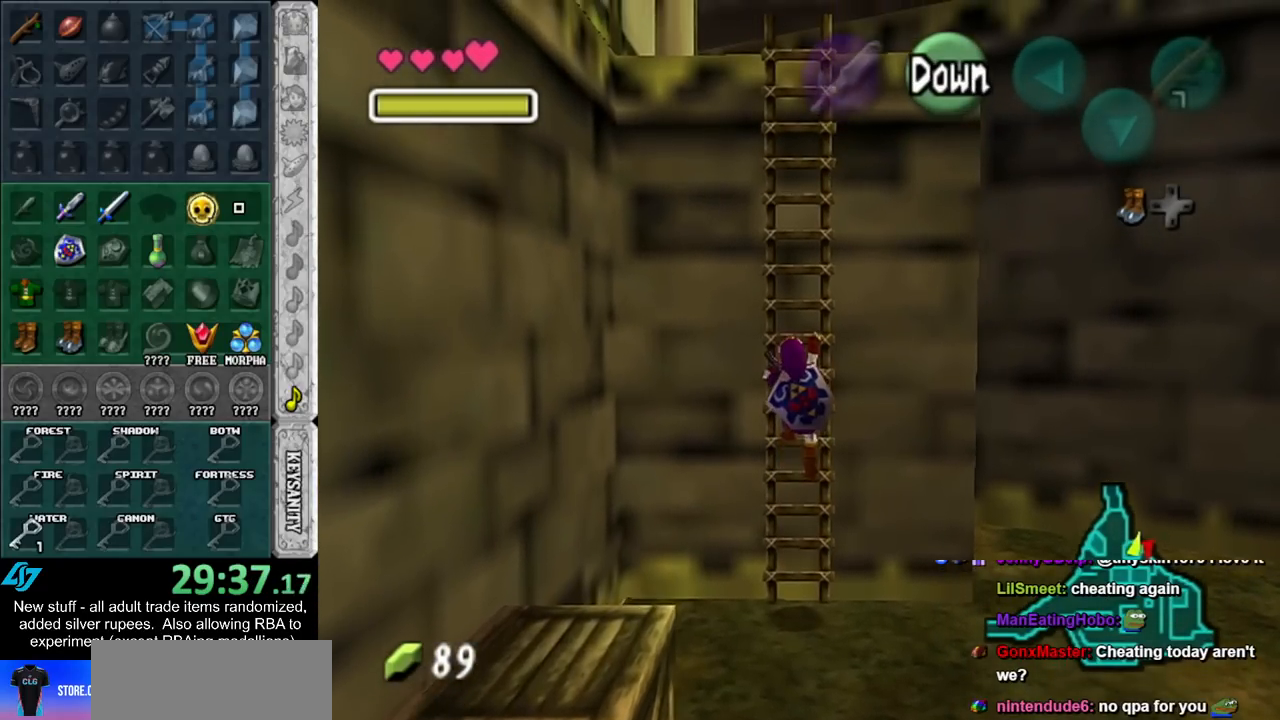
{"buttons": [], "left_stick": "up", "right_stick": "center", "events": []}
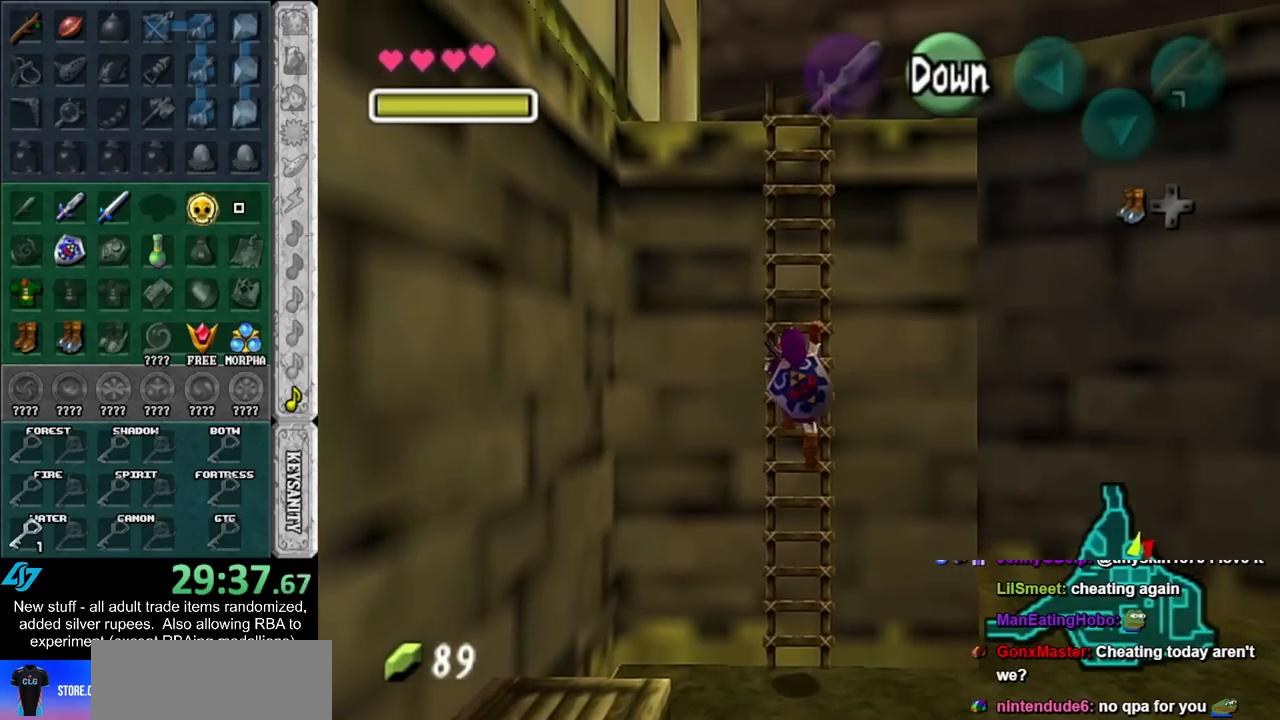
{"buttons": [], "left_stick": "up", "right_stick": "center", "events": []}
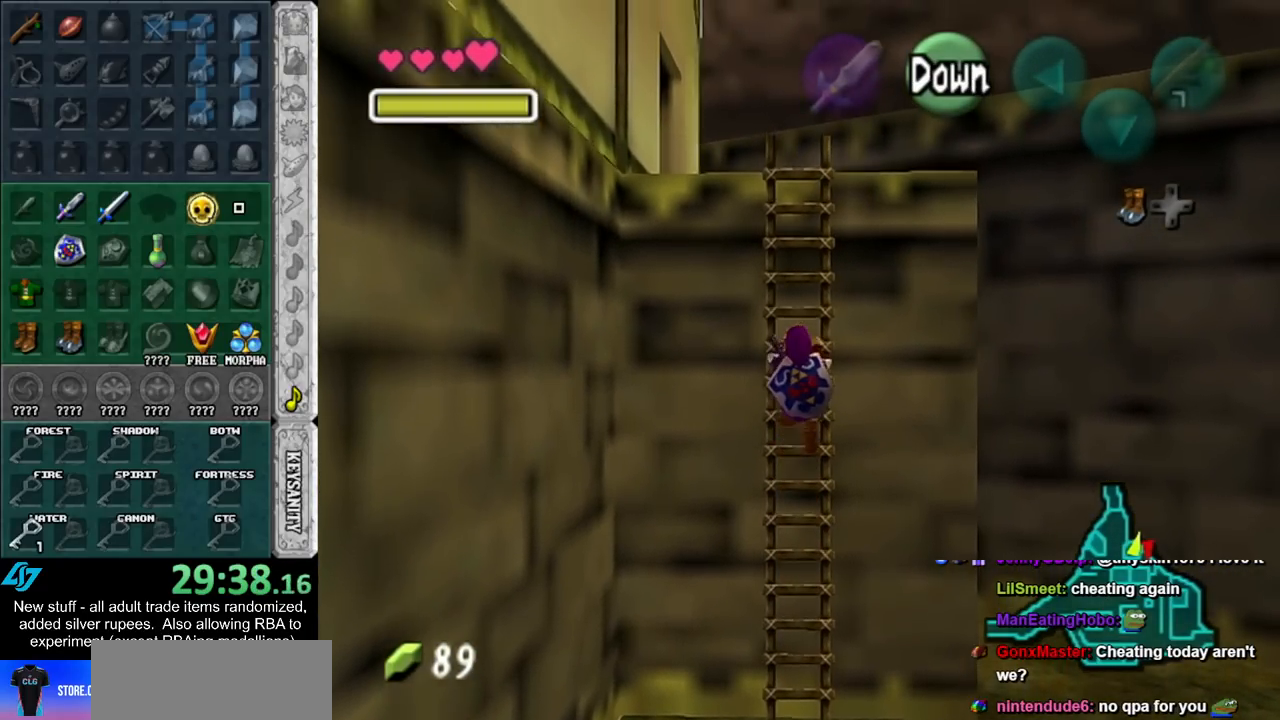
{"buttons": [], "left_stick": "up", "right_stick": "center", "events": []}
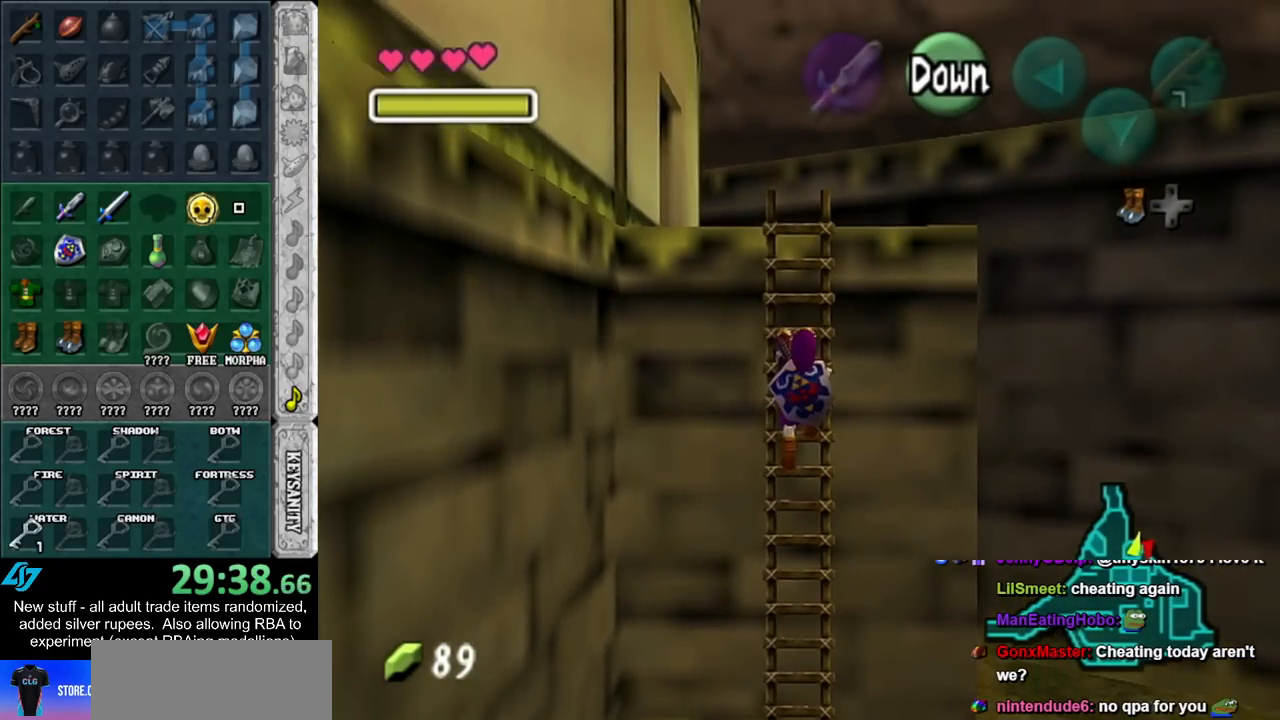
{"buttons": [], "left_stick": "up", "right_stick": "center", "events": []}
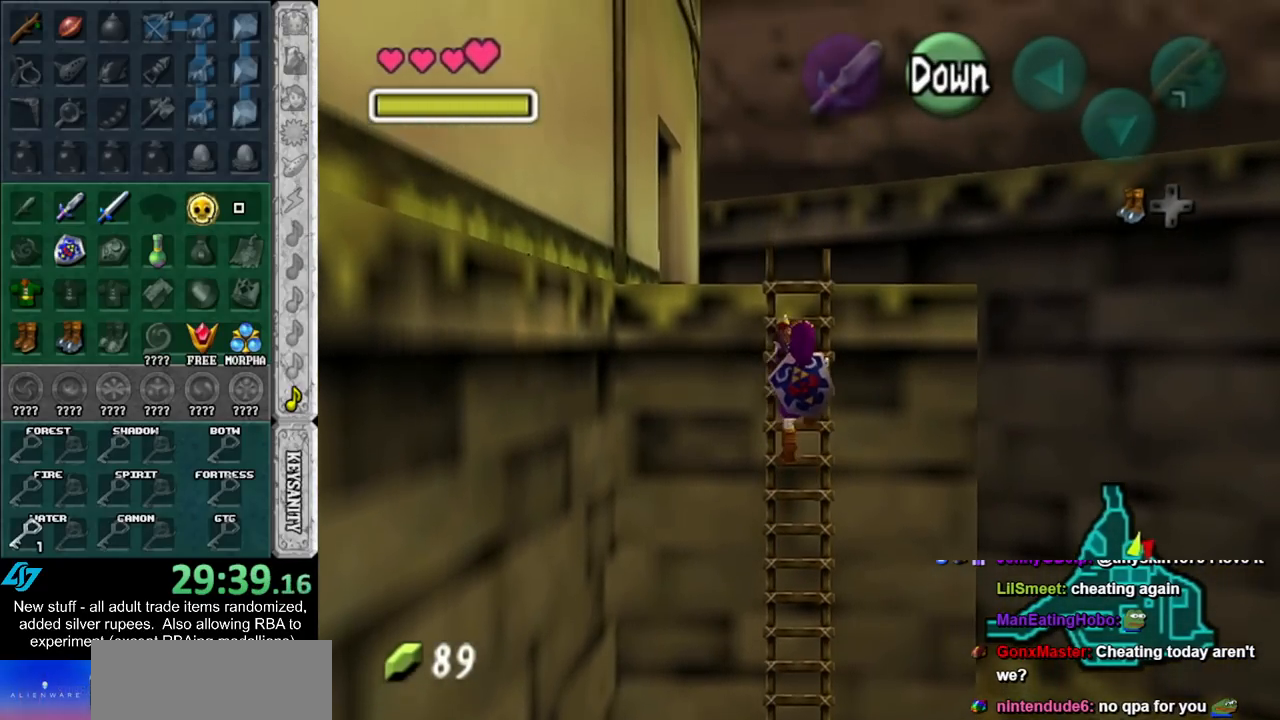
{"buttons": [], "left_stick": "up", "right_stick": "center", "events": []}
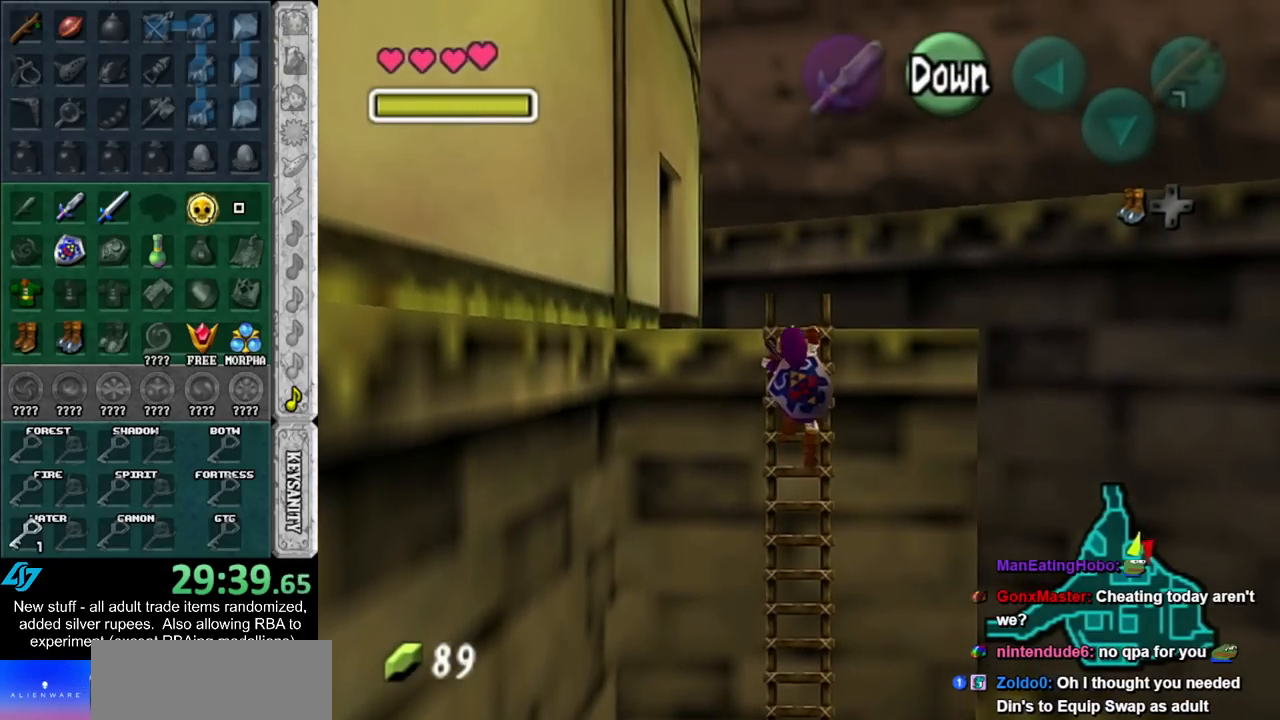
{"buttons": [], "left_stick": "up", "right_stick": "center", "events": []}
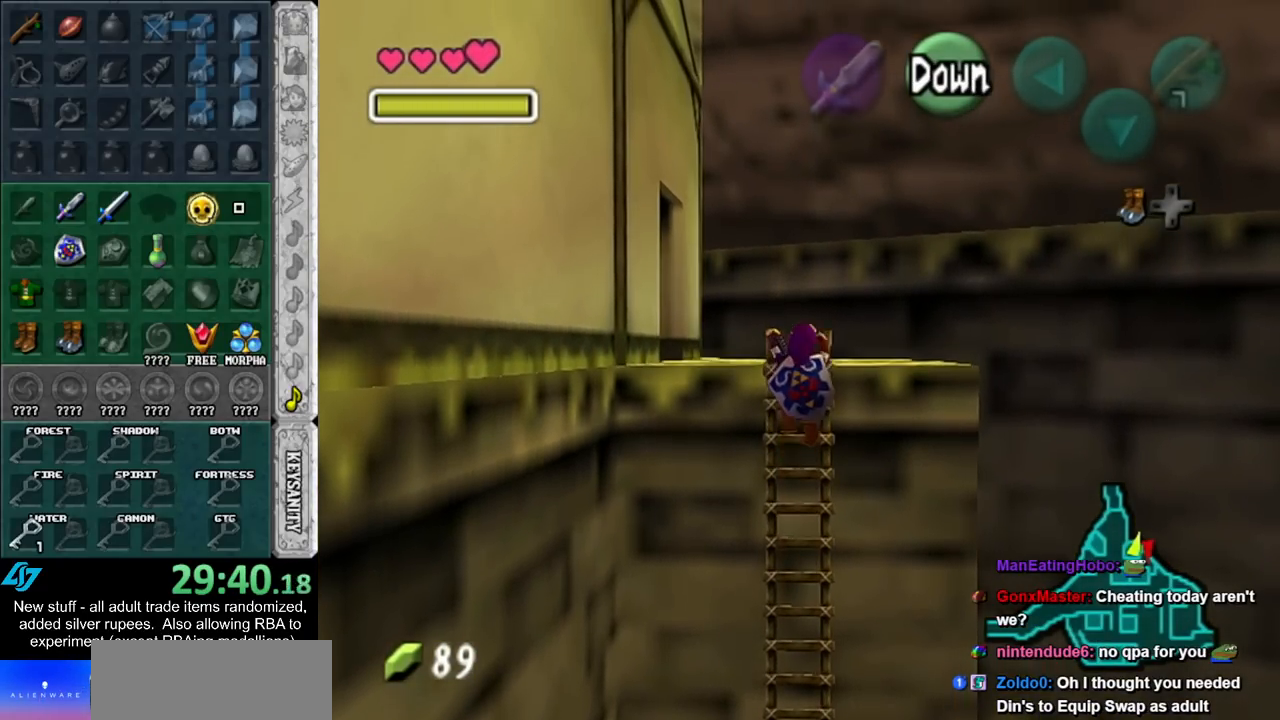
{"buttons": [], "left_stick": "up", "right_stick": "center", "events": []}
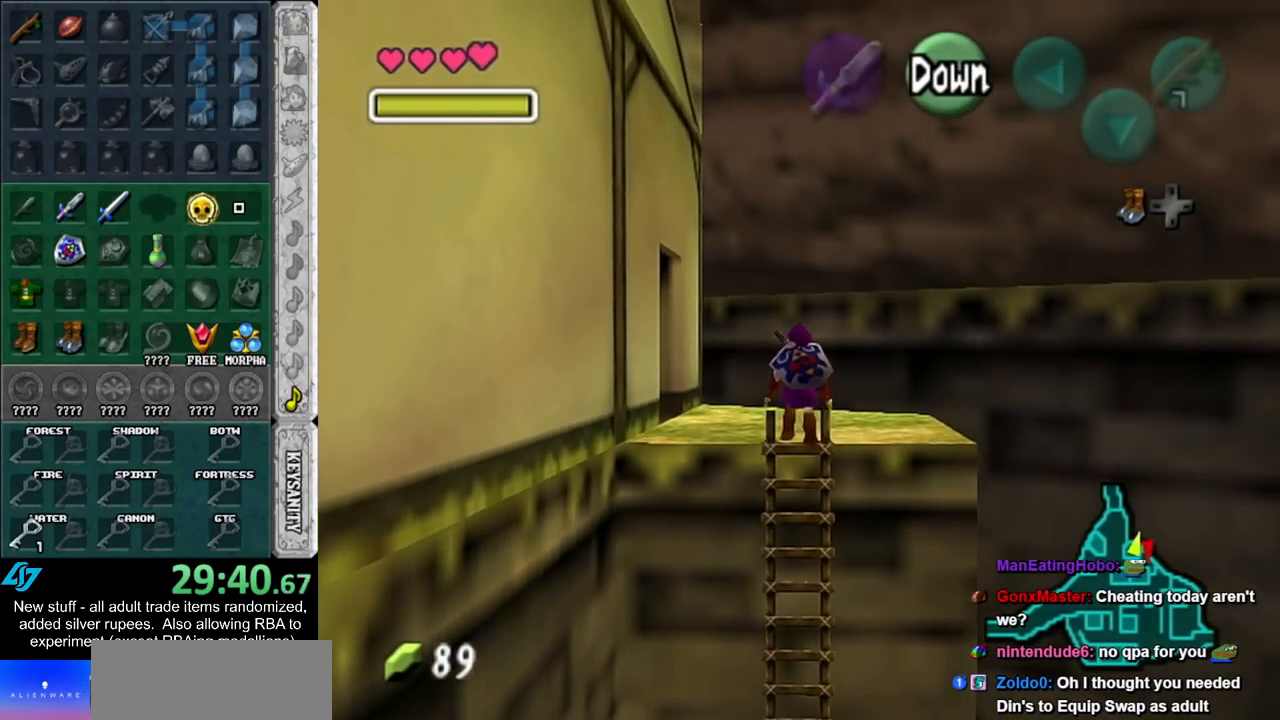
{"buttons": [], "left_stick": "up-left", "right_stick": "center", "events": [[50, "left_stick", "up-left"]]}
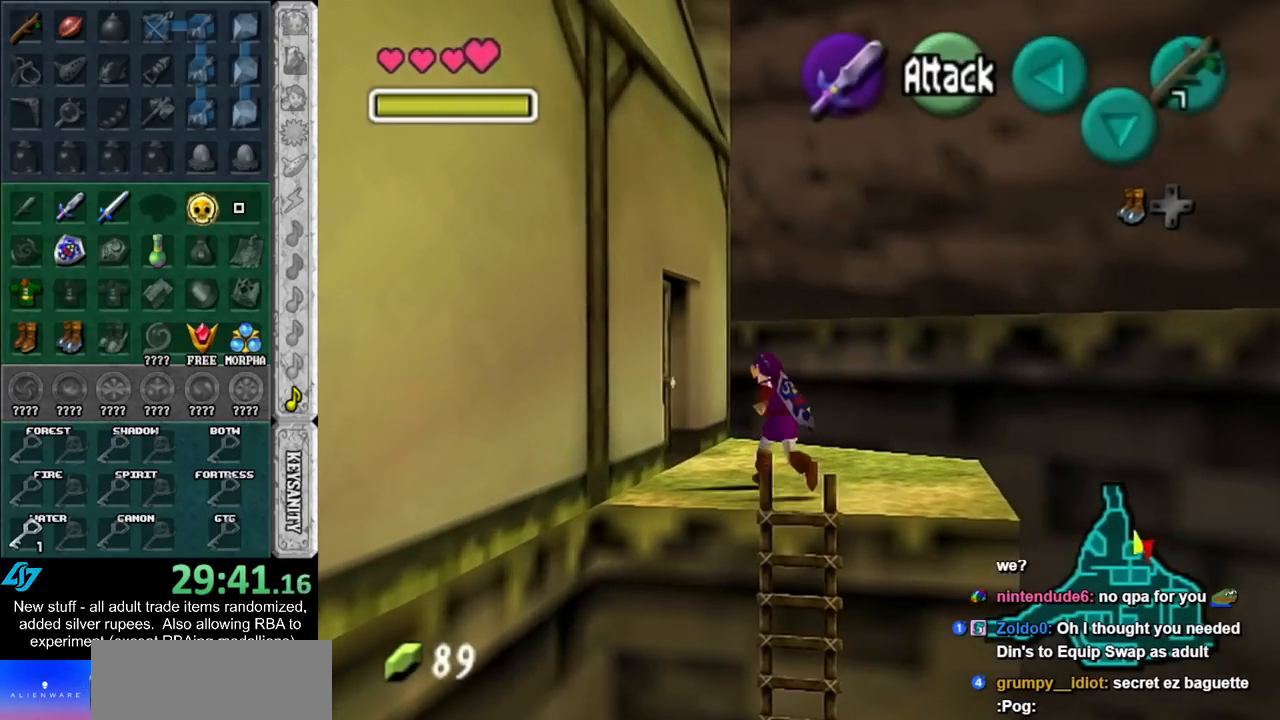
{"buttons": [], "left_stick": "center", "right_stick": "center", "events": [[400, "A", "down"], [417, "left_stick", "center"], [450, "A", "up"]]}
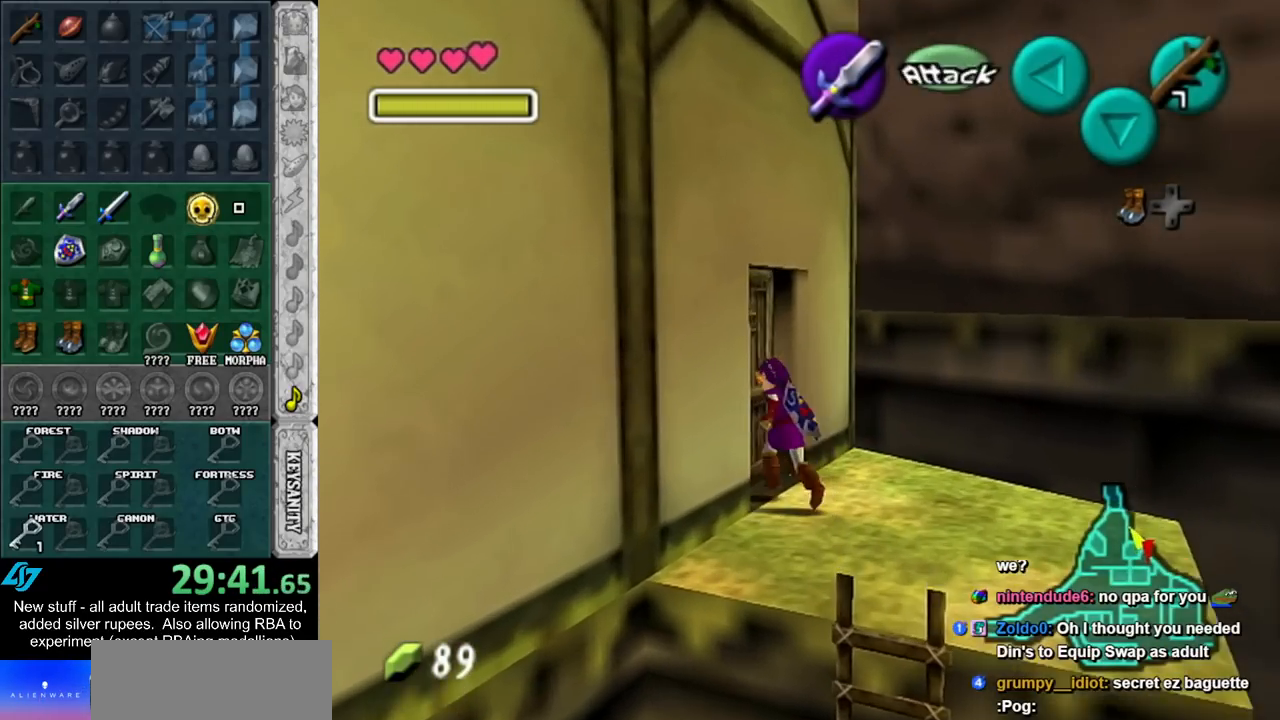
{"buttons": [], "left_stick": "center", "right_stick": "center", "events": [[17, "A", "down"], [83, "A", "up"], [150, "A", "down"], [200, "A", "up"]]}
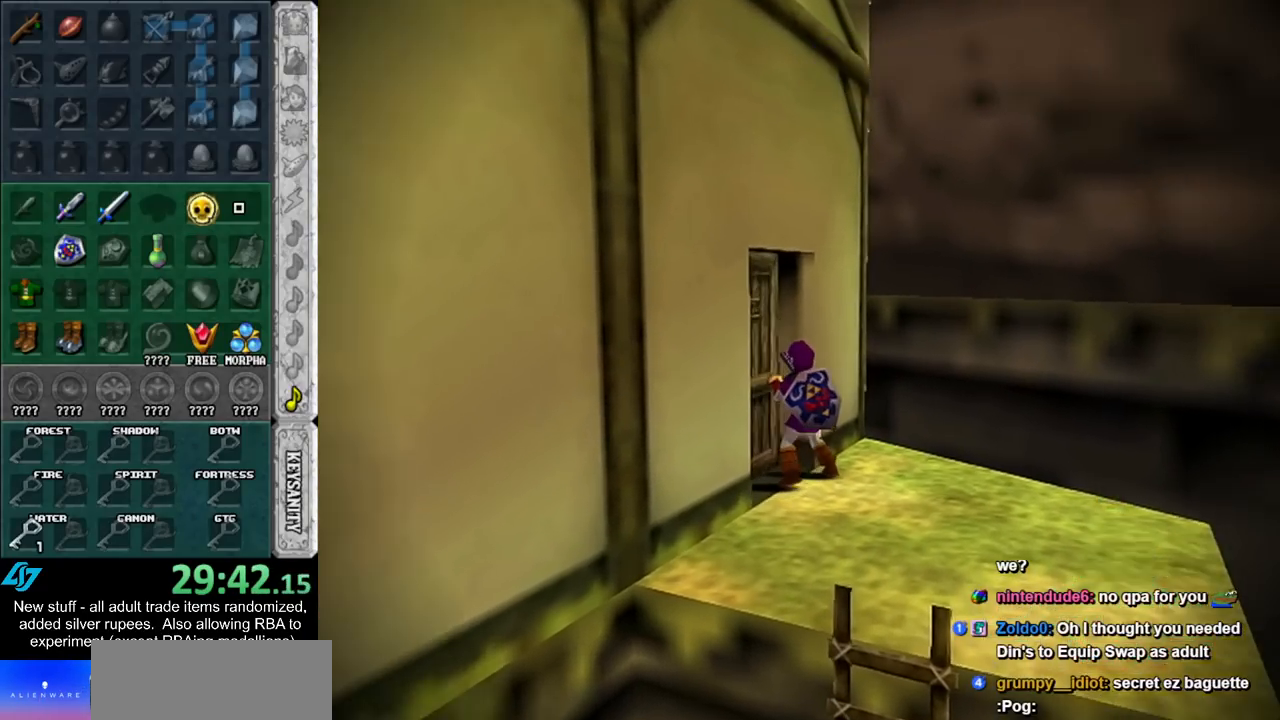
{"buttons": [], "left_stick": "center", "right_stick": "center", "events": []}
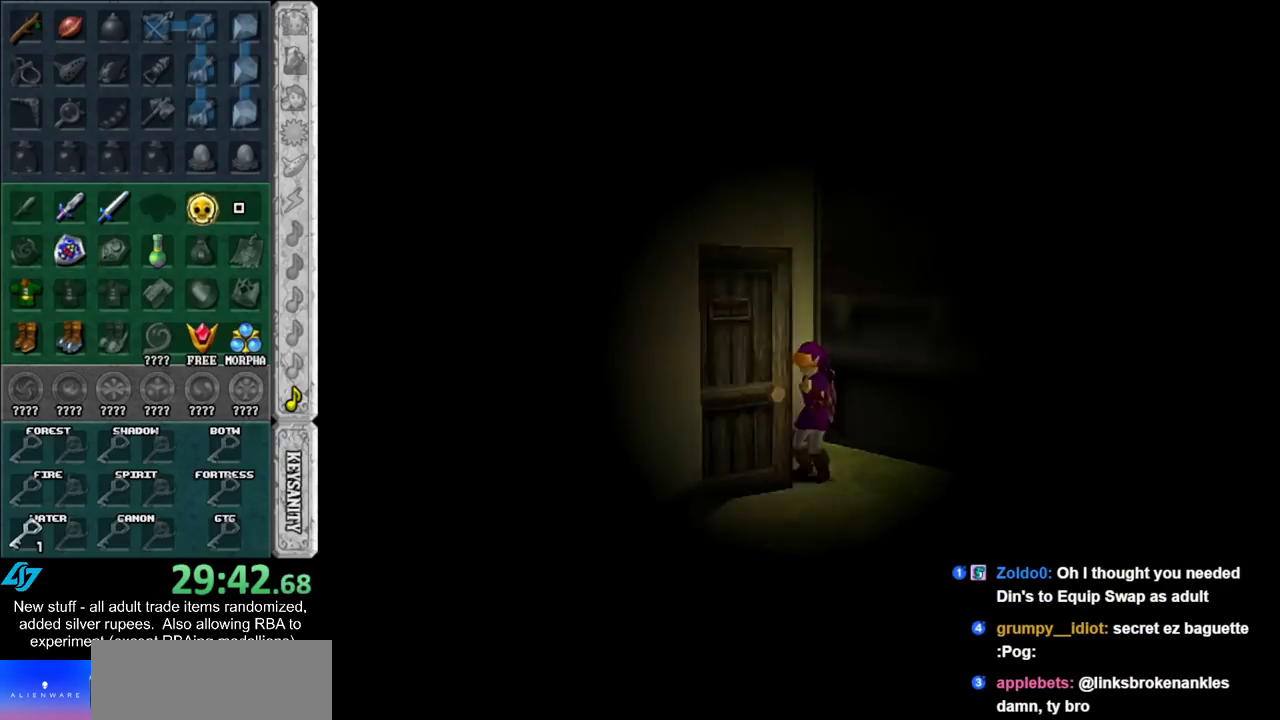
{"buttons": [], "left_stick": "center", "right_stick": "center", "events": []}
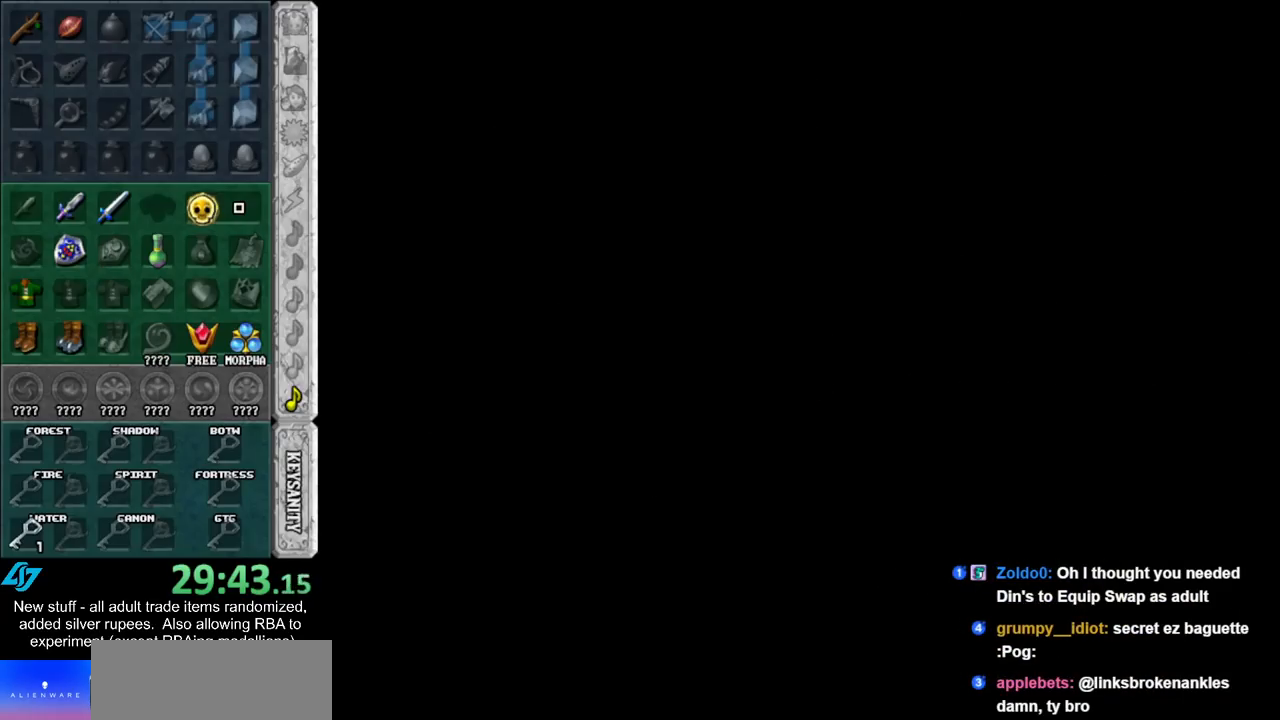
{"buttons": [], "left_stick": "center", "right_stick": "center", "events": []}
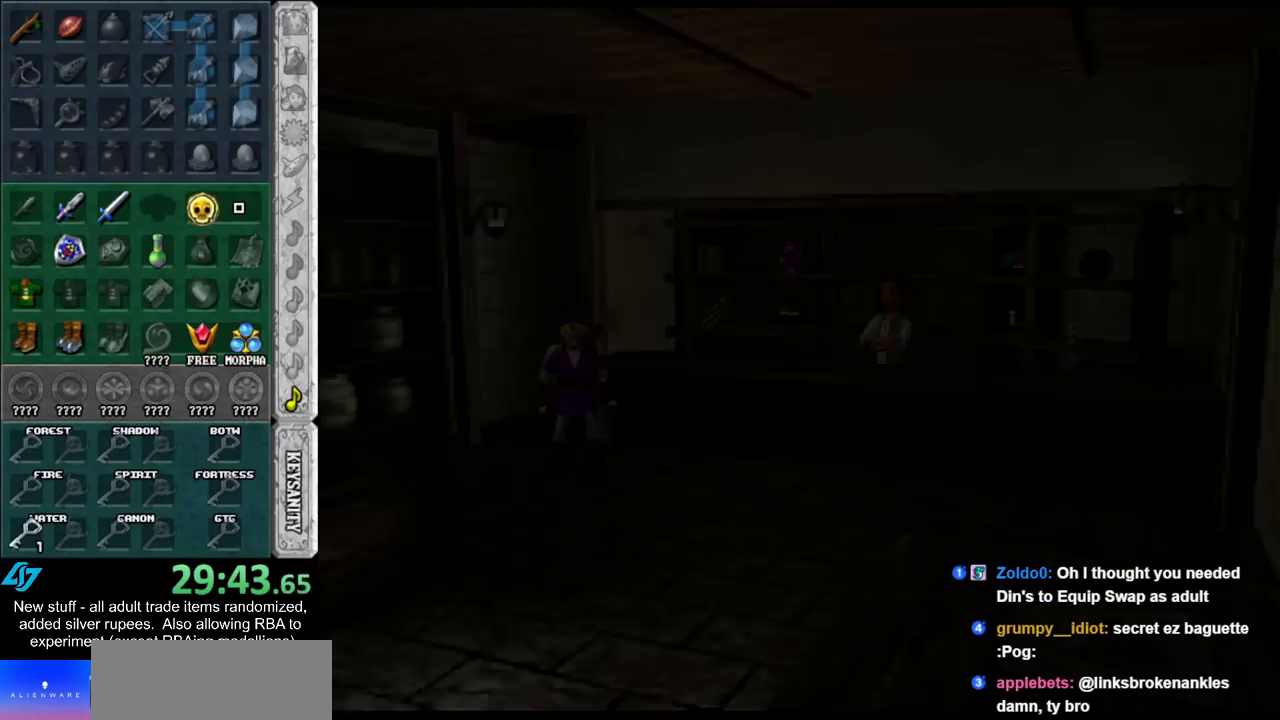
{"buttons": [], "left_stick": "center", "right_stick": "center", "events": []}
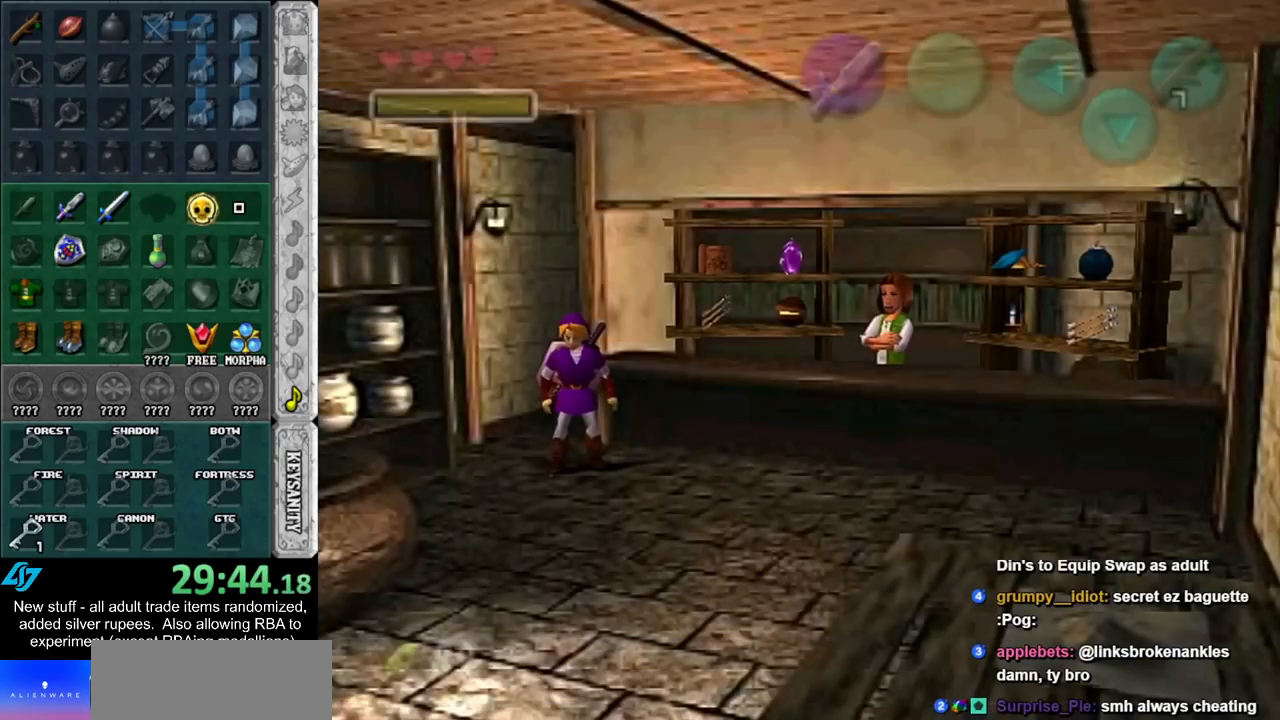
{"buttons": [], "left_stick": "center", "right_stick": "center", "events": []}
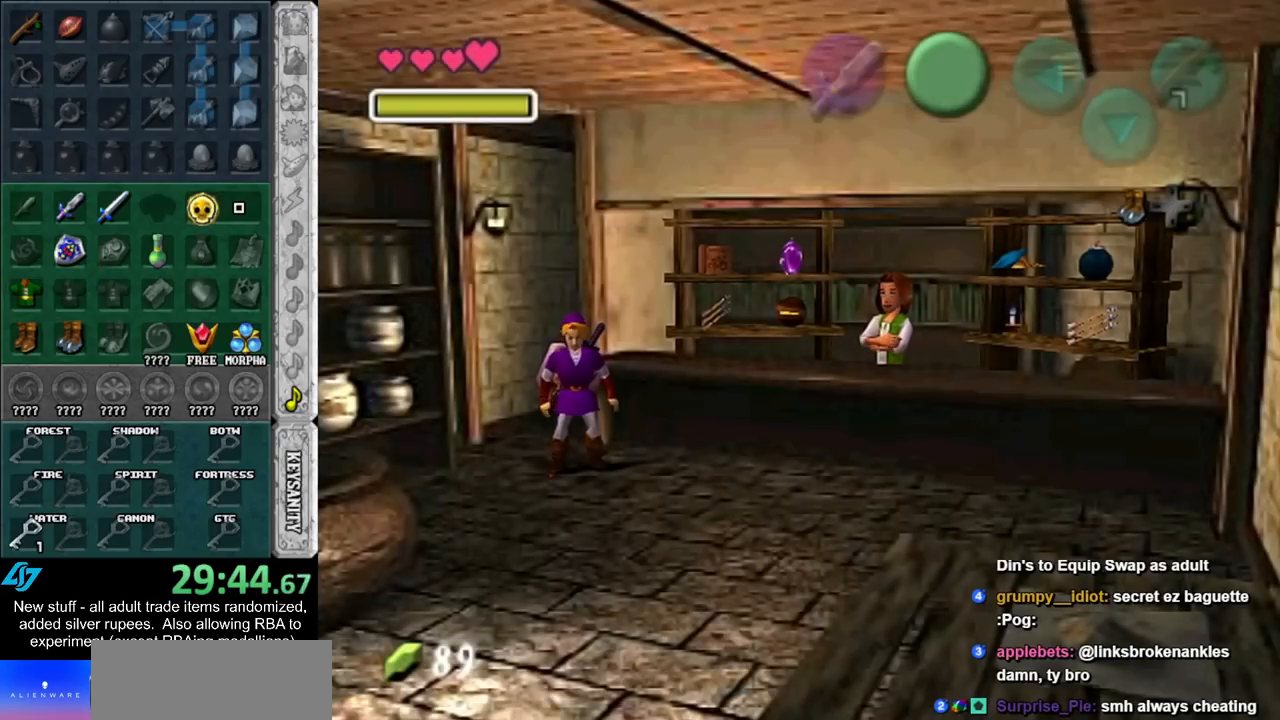
{"buttons": [], "left_stick": "right", "right_stick": "center", "events": [[83, "left_stick", "down-right"], [267, "left_stick", "right"]]}
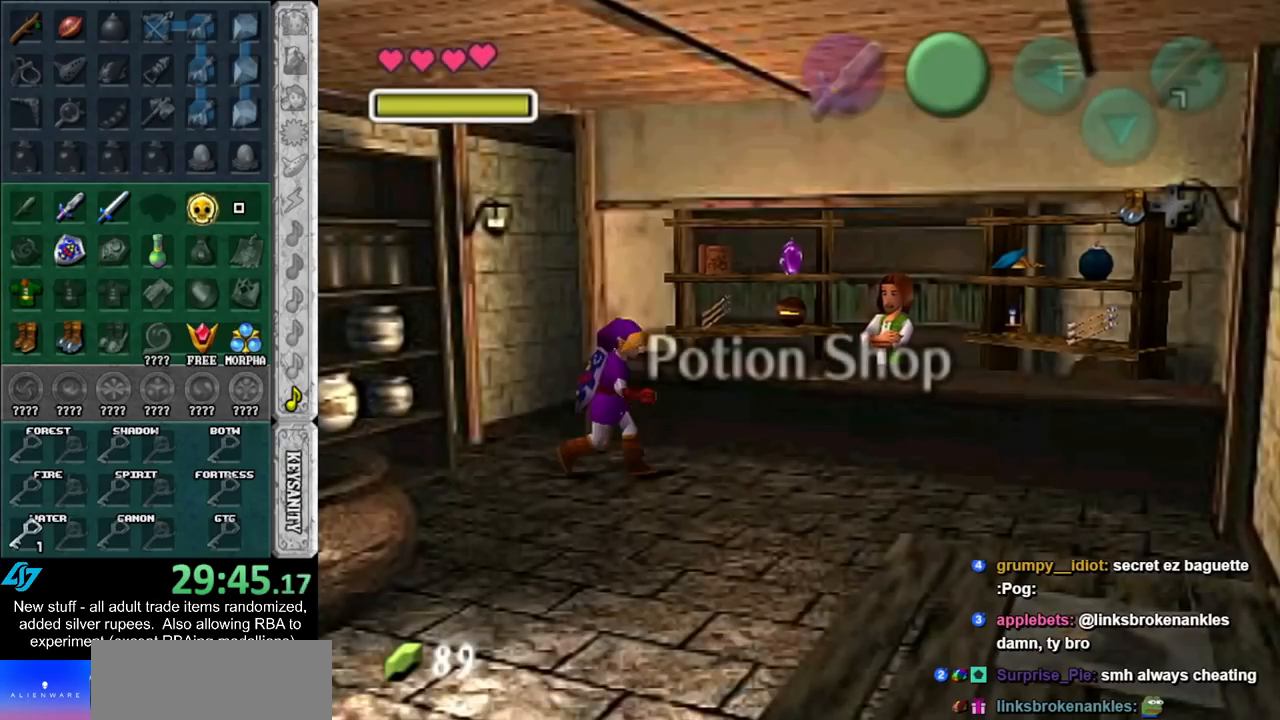
{"buttons": ["A"], "left_stick": "center", "right_stick": "center", "events": [[50, "left_stick", "up-right"], [267, "left_stick", "right"], [450, "A", "down"], [483, "left_stick", "center"]]}
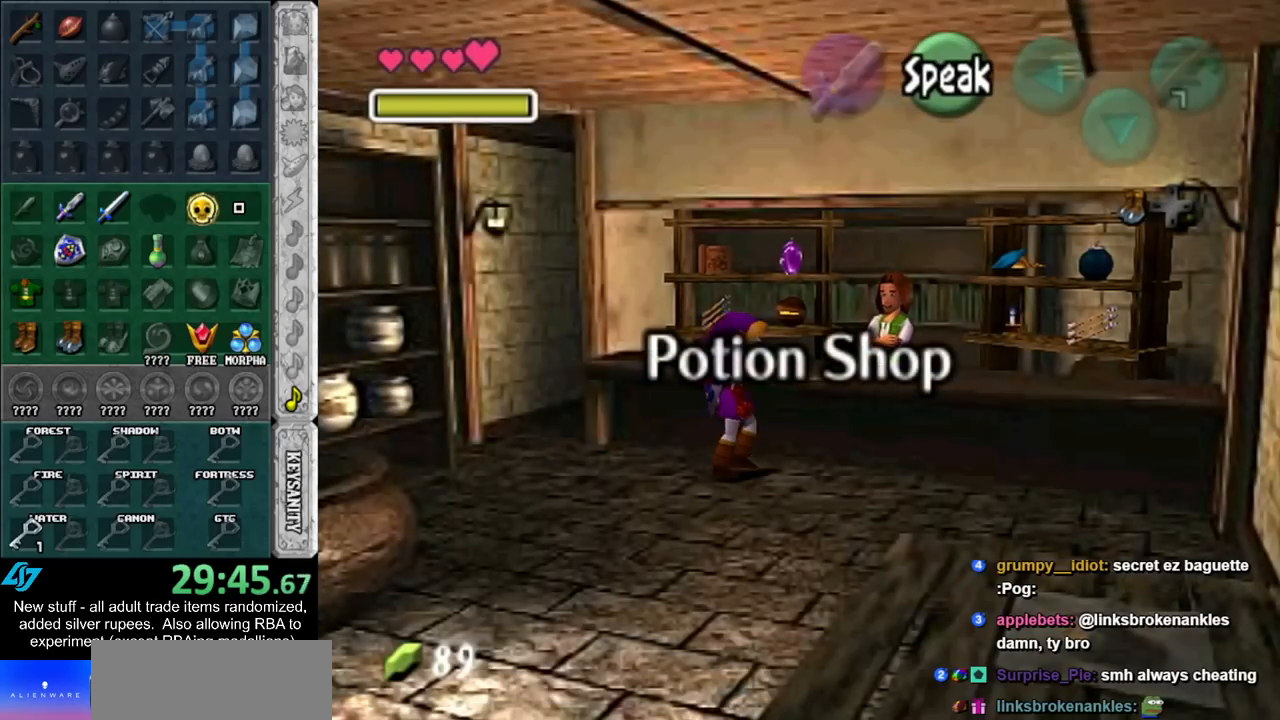
{"buttons": [], "left_stick": "left", "right_stick": "center", "events": [[17, "A", "up"], [117, "A", "down"], [183, "A", "up"], [233, "A", "down"], [300, "A", "up"], [317, "left_stick", "left"]]}
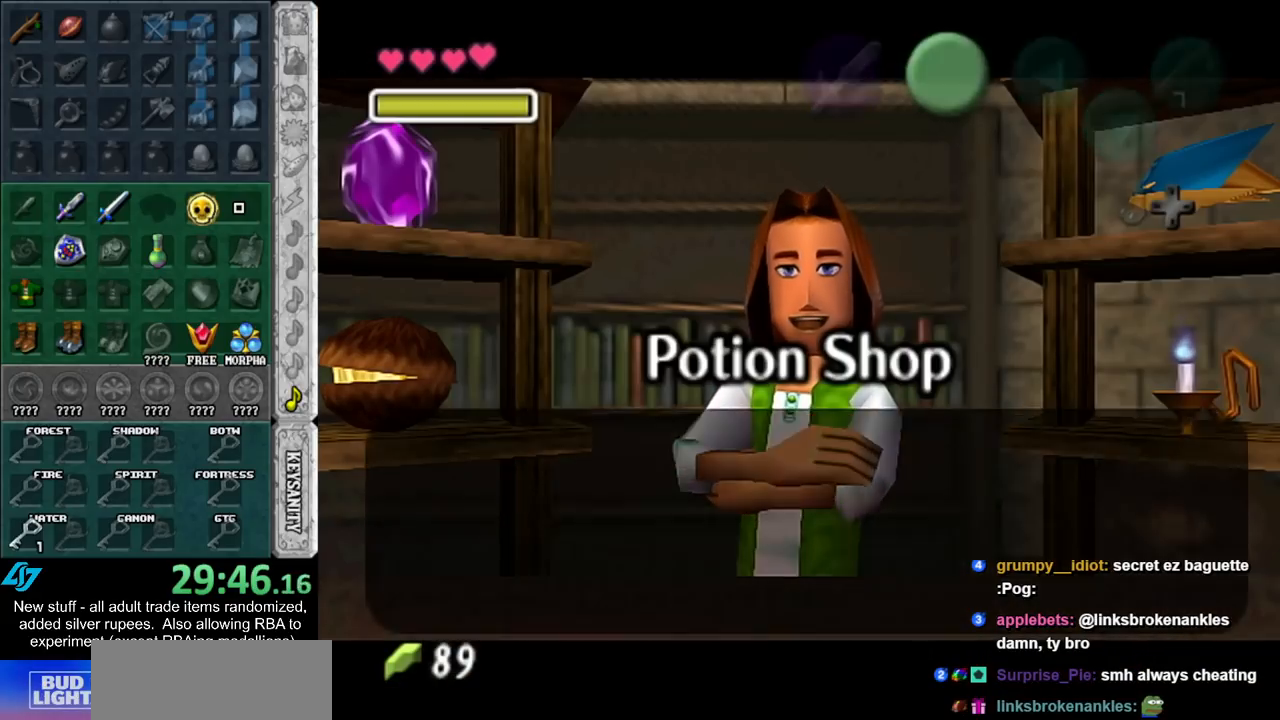
{"buttons": [], "left_stick": "left", "right_stick": "center", "events": [[200, "A", "down"], [333, "A", "up"]]}